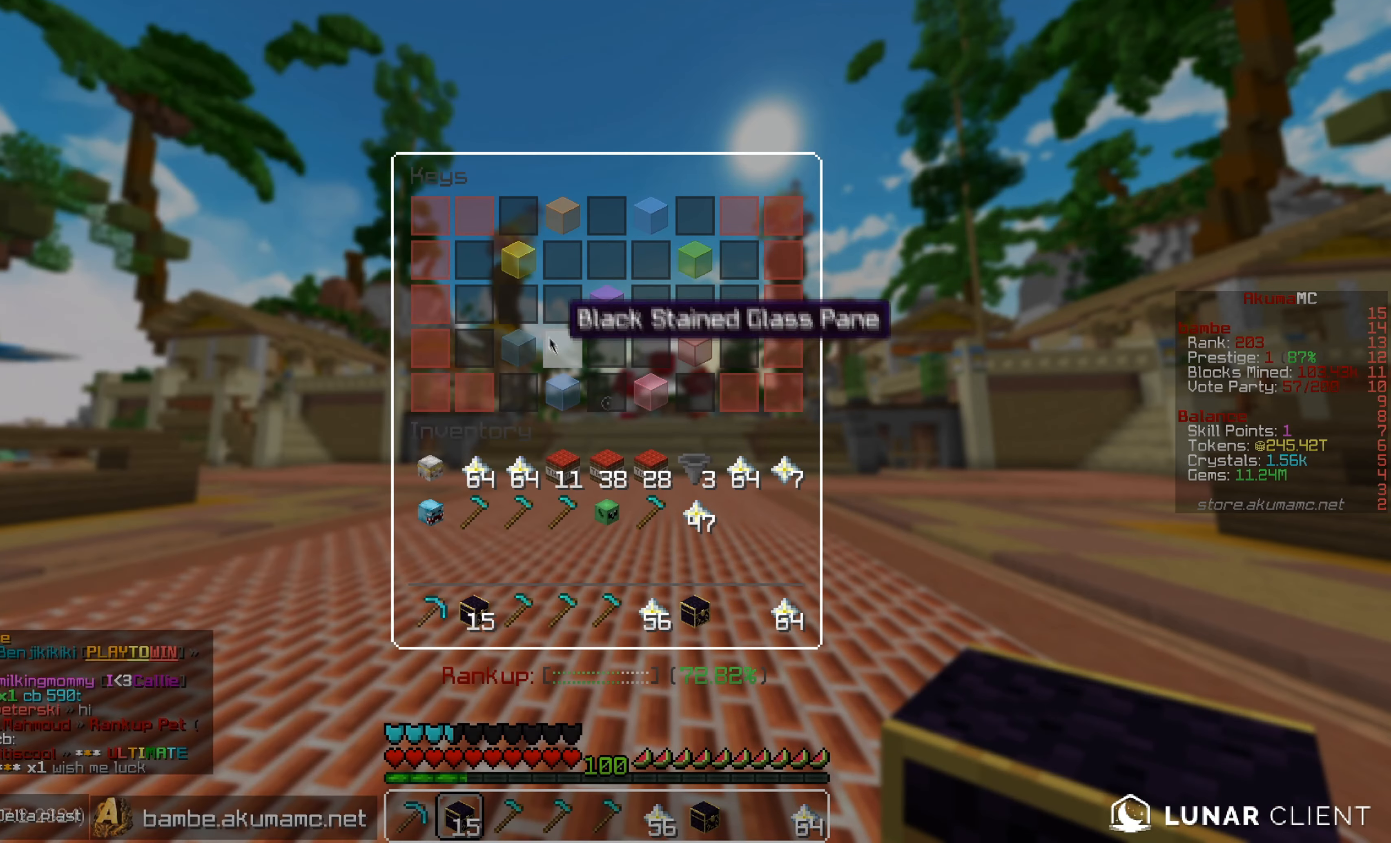
Gameplay with keyboard and mouse; each line is a JSON object with the keys and mouse buttons held at the frame after it. "events" lists presses ("down") and releases ("up") of "a", "d", "s", "w", "mouse_left" and "mouse_right" between this image and that frame as [ms after this image, input, new state], when the widget could be followed in between. "mouse_left", "mouse_right" = the "left", "right" buttons of the "mouse" list. No other keys are recorded. Fast repeated clicks can show as one long hold. Mouse movement is not recorded.
{"keys": [], "mouse": [], "events": []}
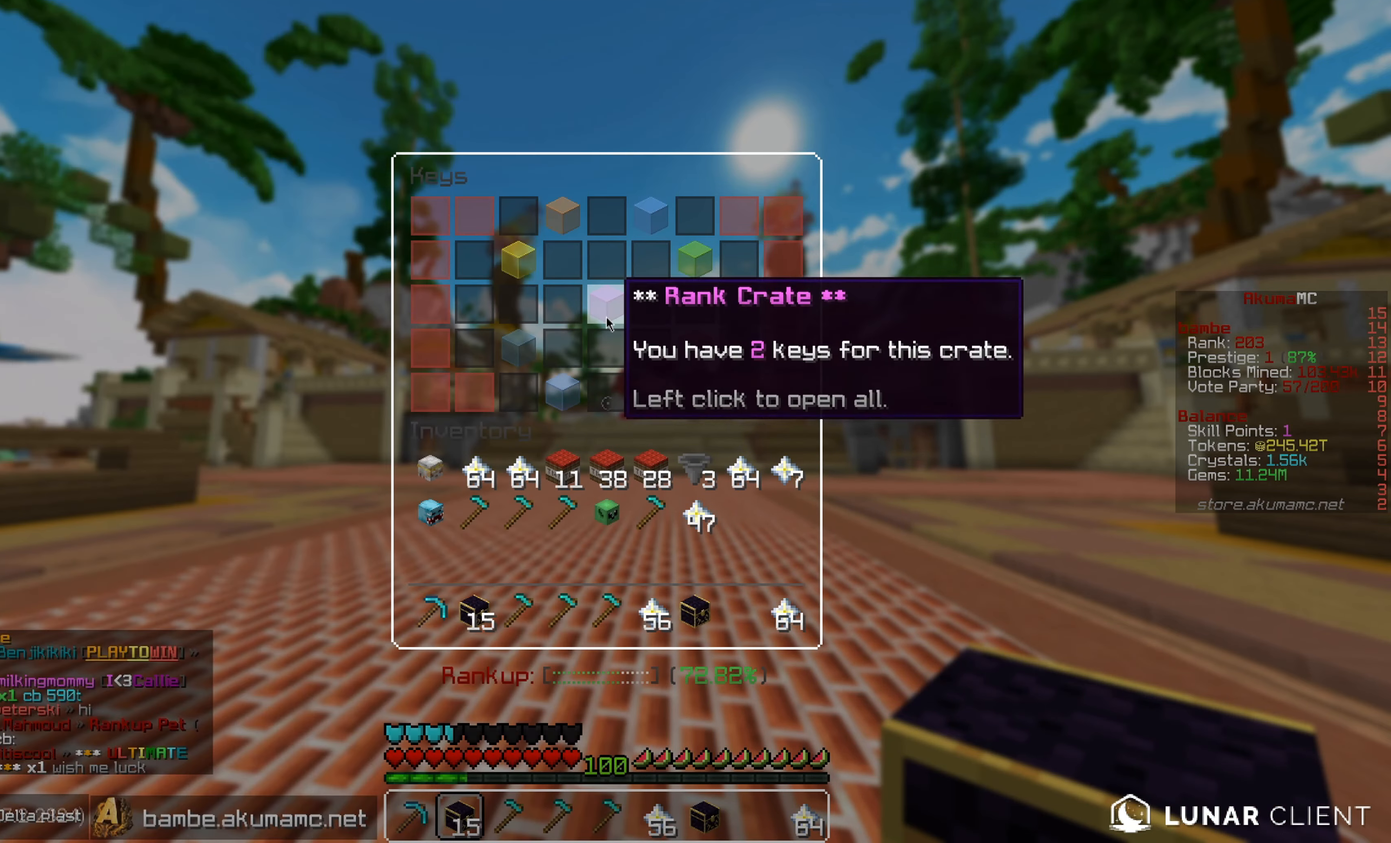
{"keys": [], "mouse": [], "events": []}
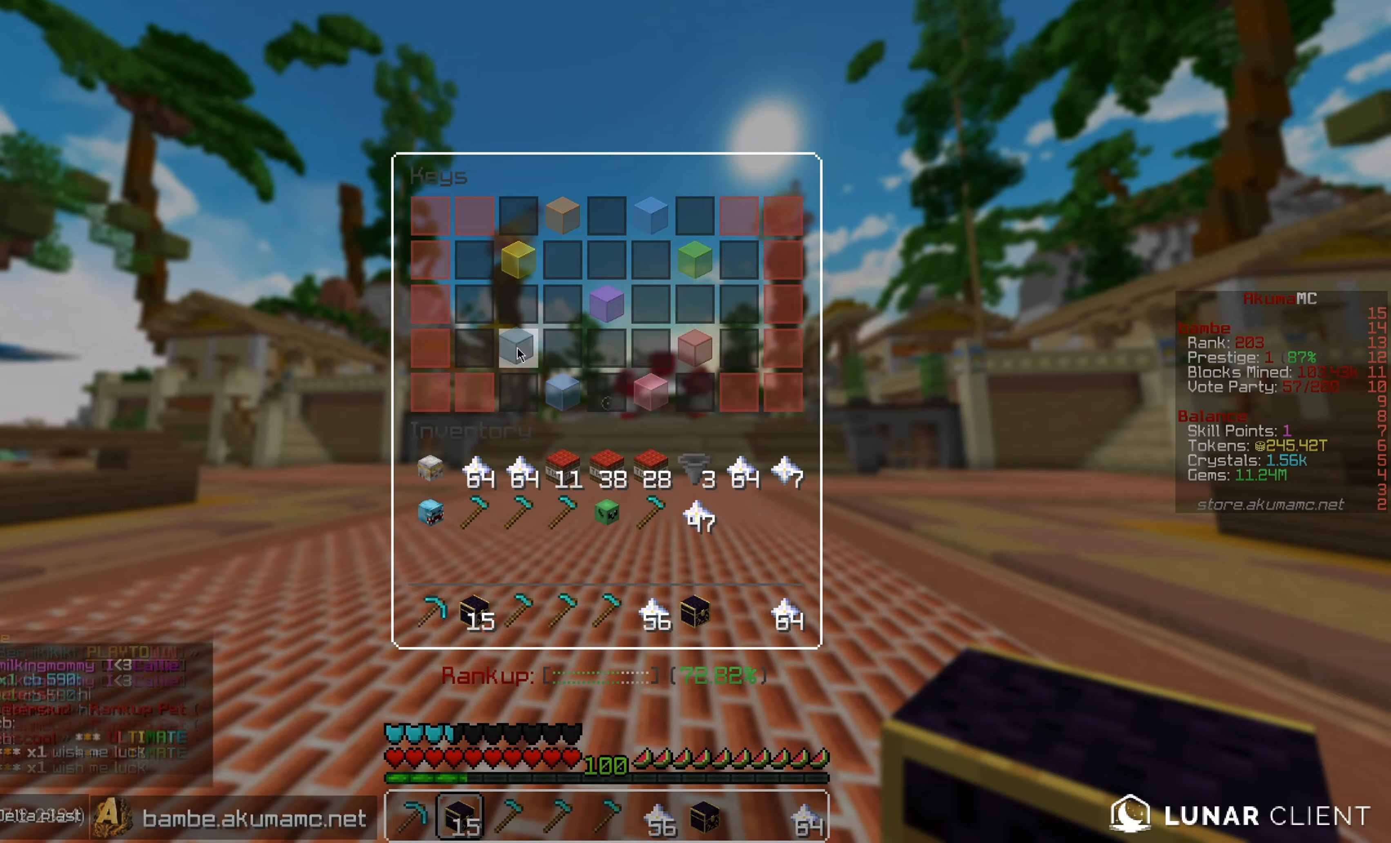
{"keys": [], "mouse": [], "events": []}
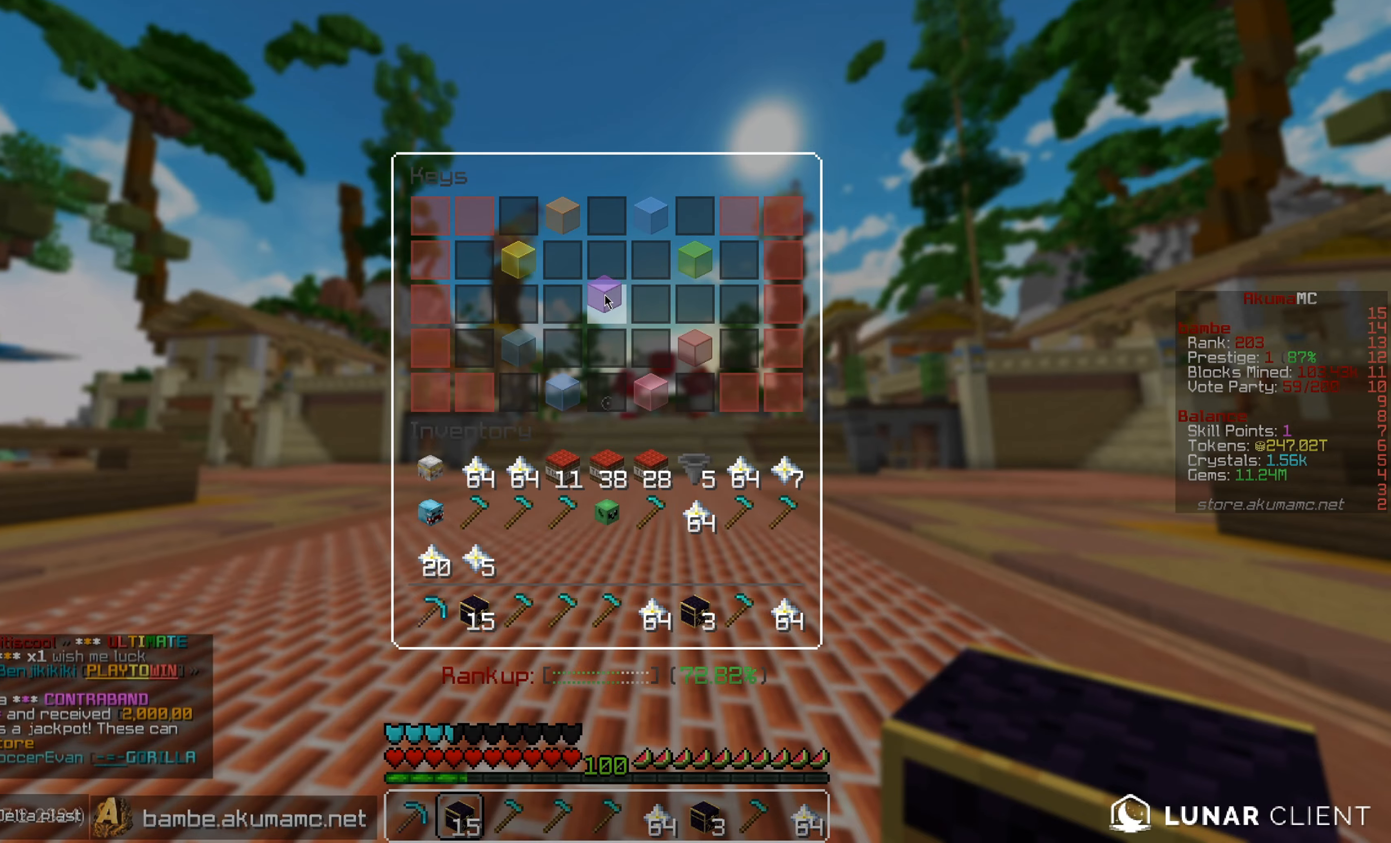
{"keys": [], "mouse": [], "events": []}
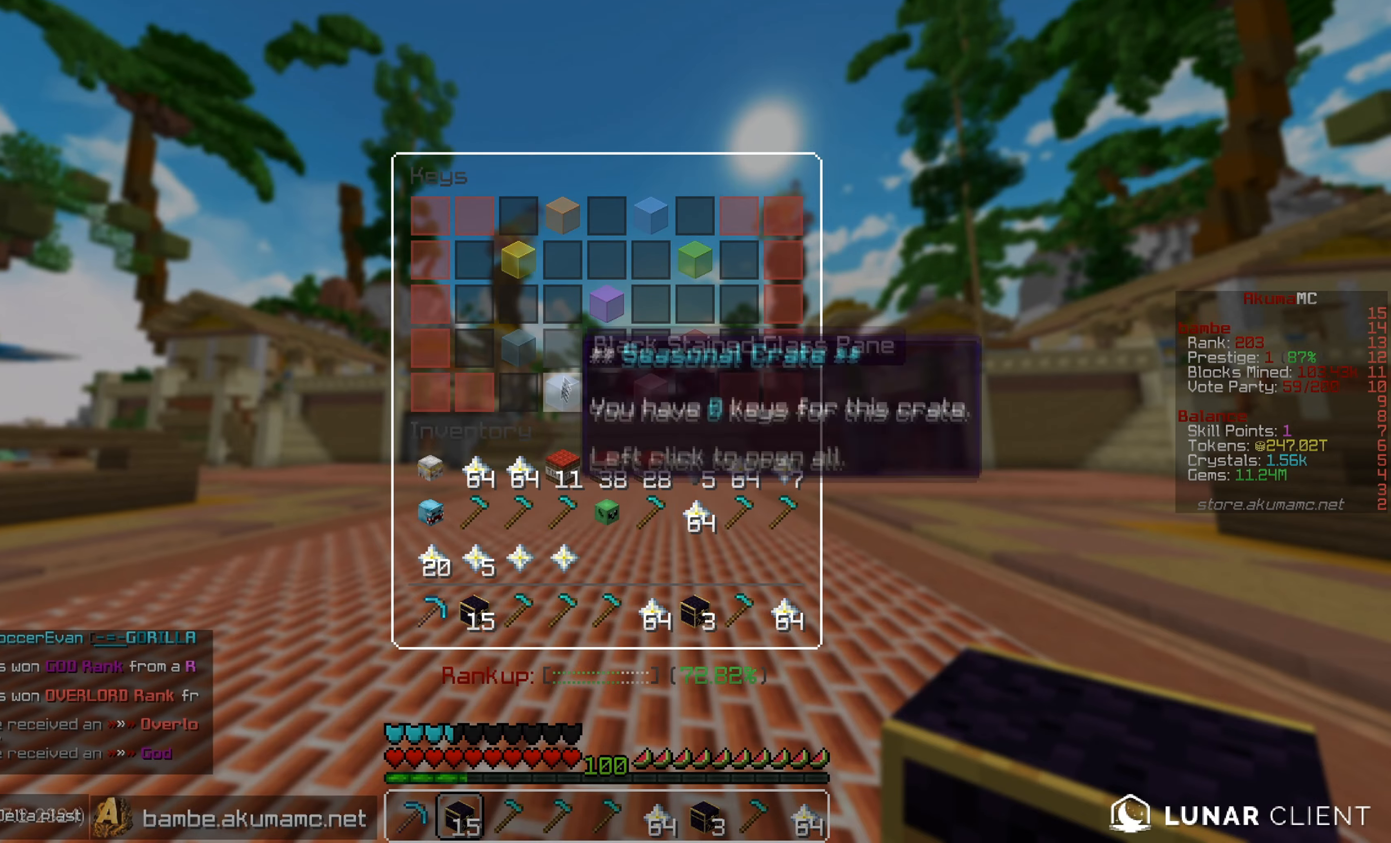
{"keys": [], "mouse": [], "events": []}
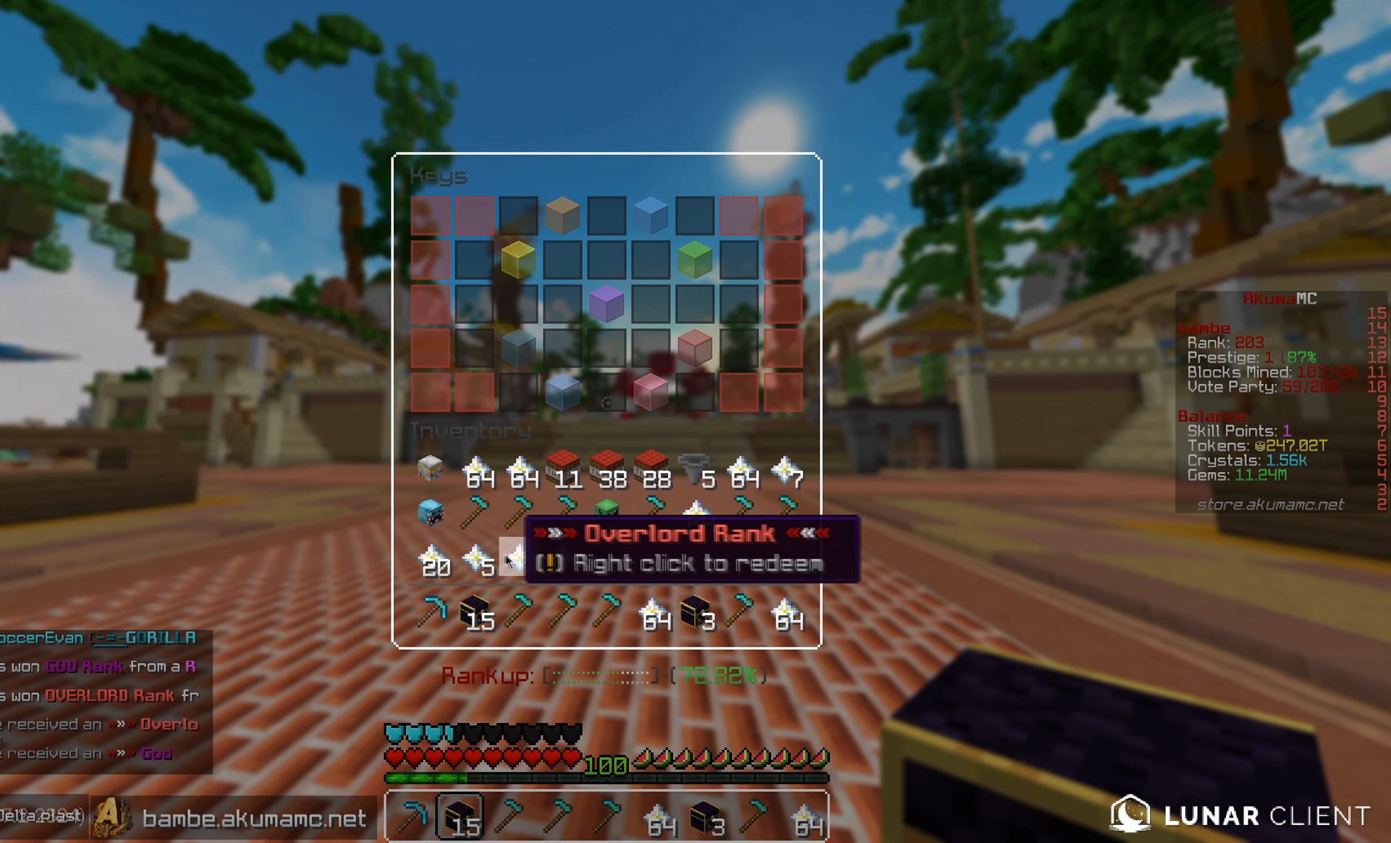
{"keys": [], "mouse": [], "events": []}
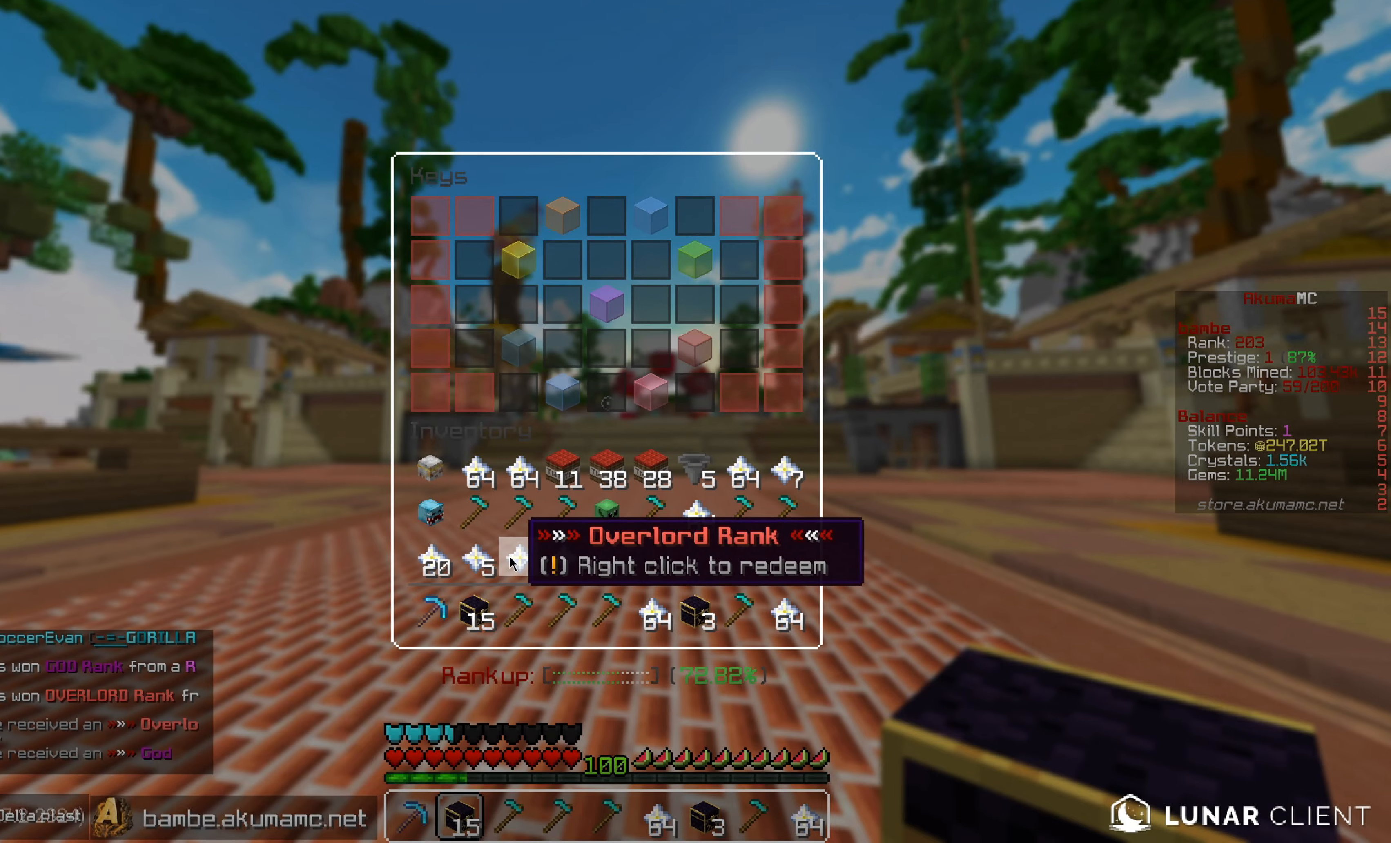
{"keys": ["w"], "mouse": [], "events": [[350, "w", "down"]]}
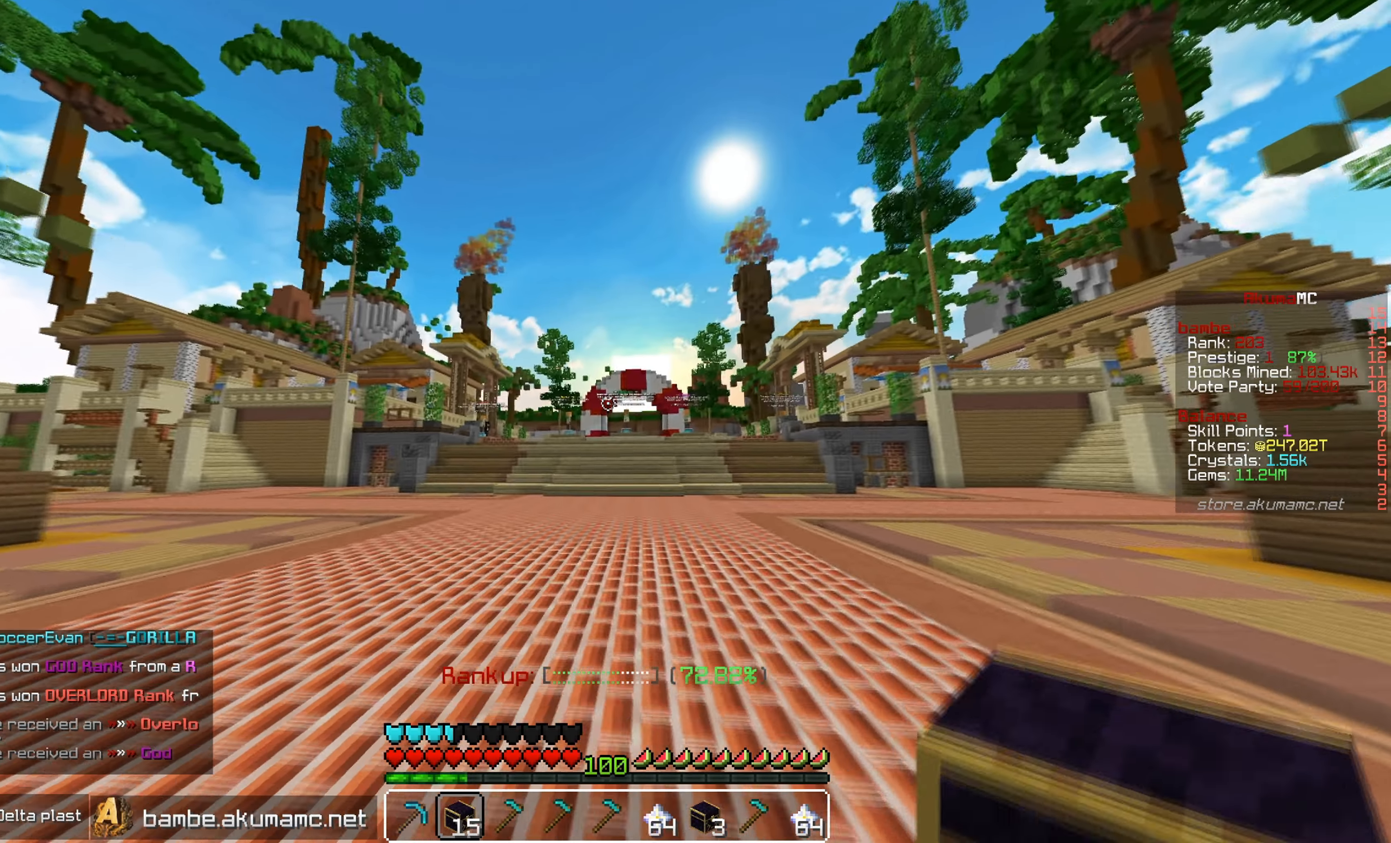
{"keys": ["w"], "mouse": [], "events": []}
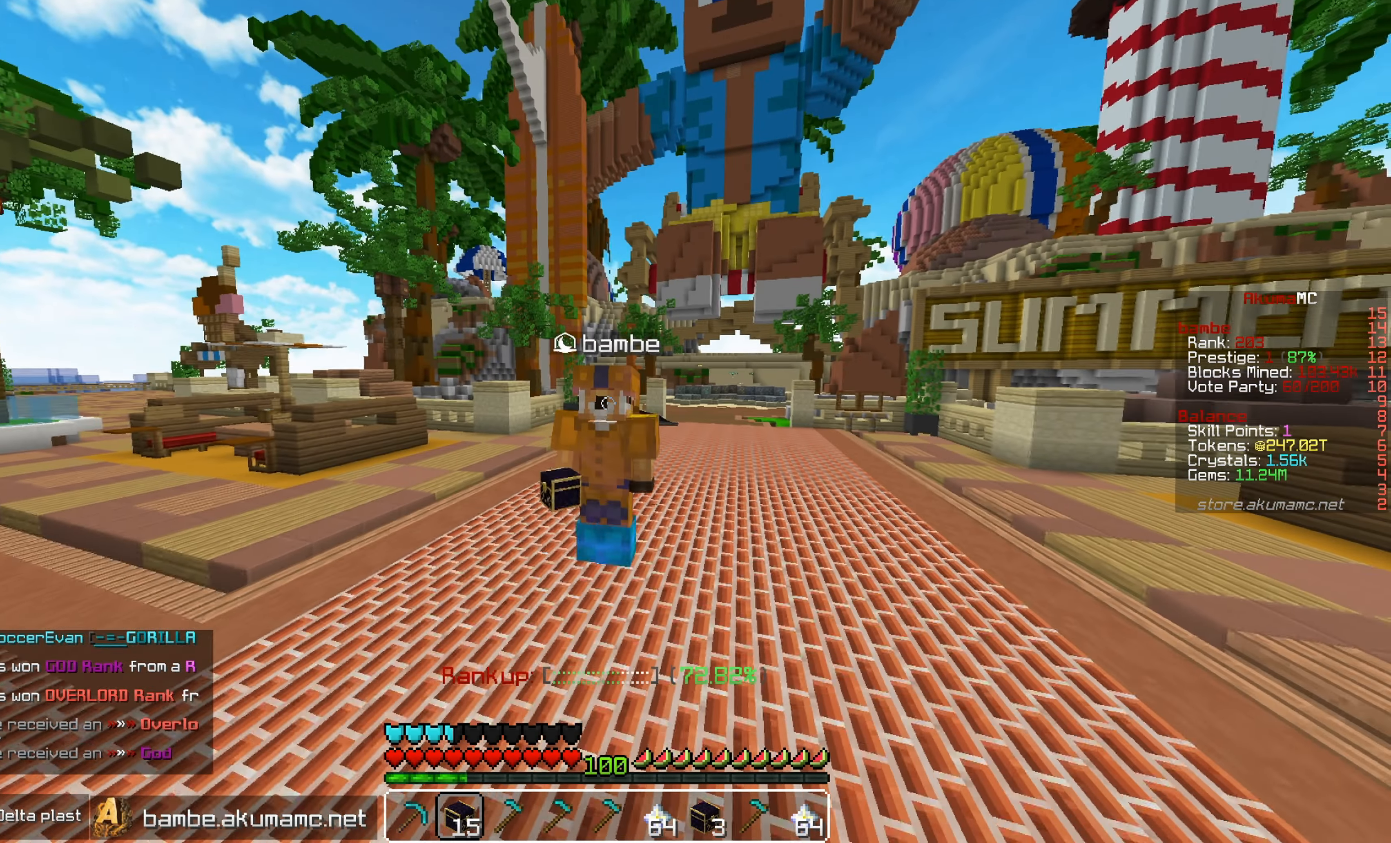
{"keys": ["w"], "mouse": [], "events": []}
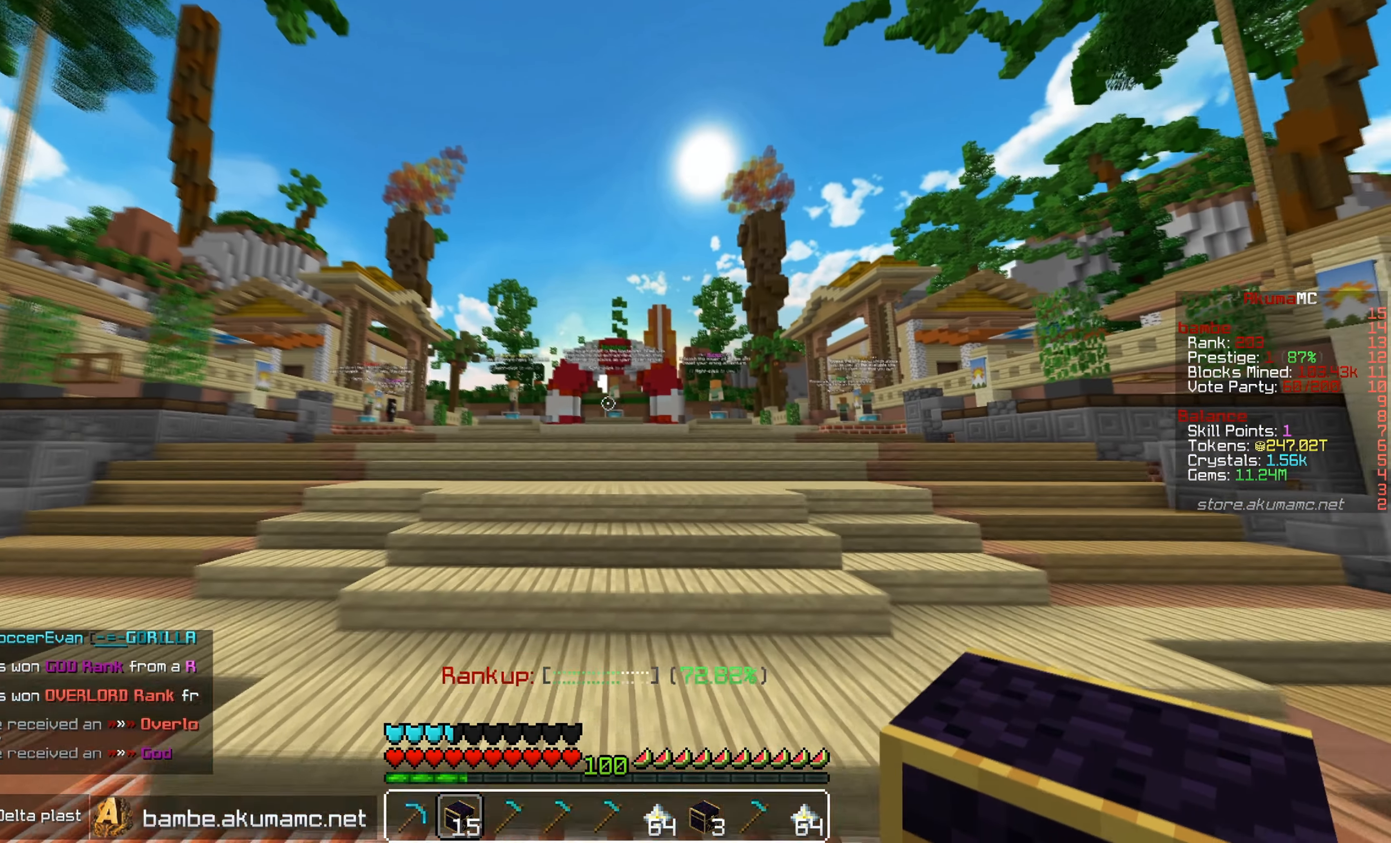
{"keys": ["w"], "mouse": [], "events": []}
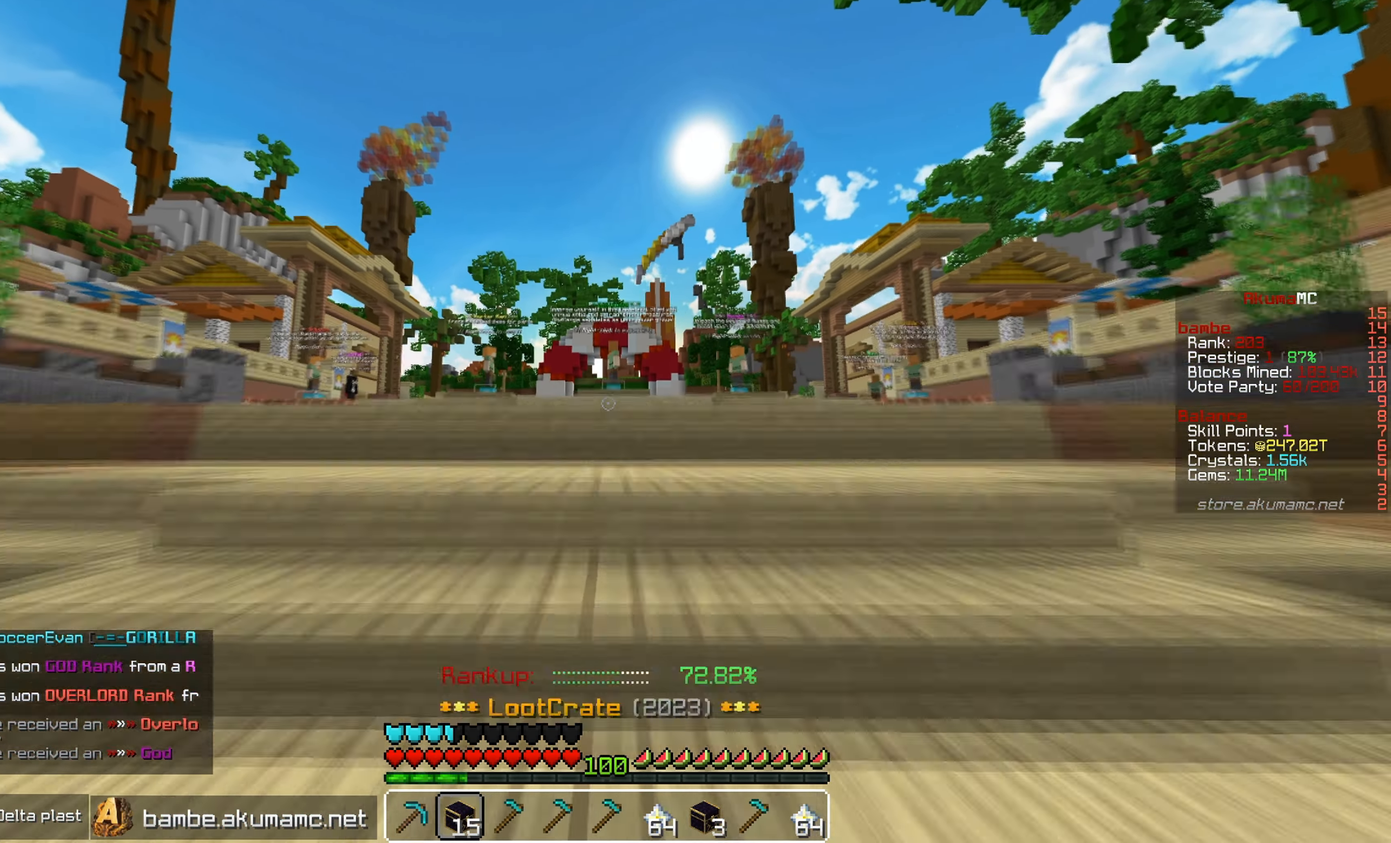
{"keys": ["w"], "mouse": [], "events": []}
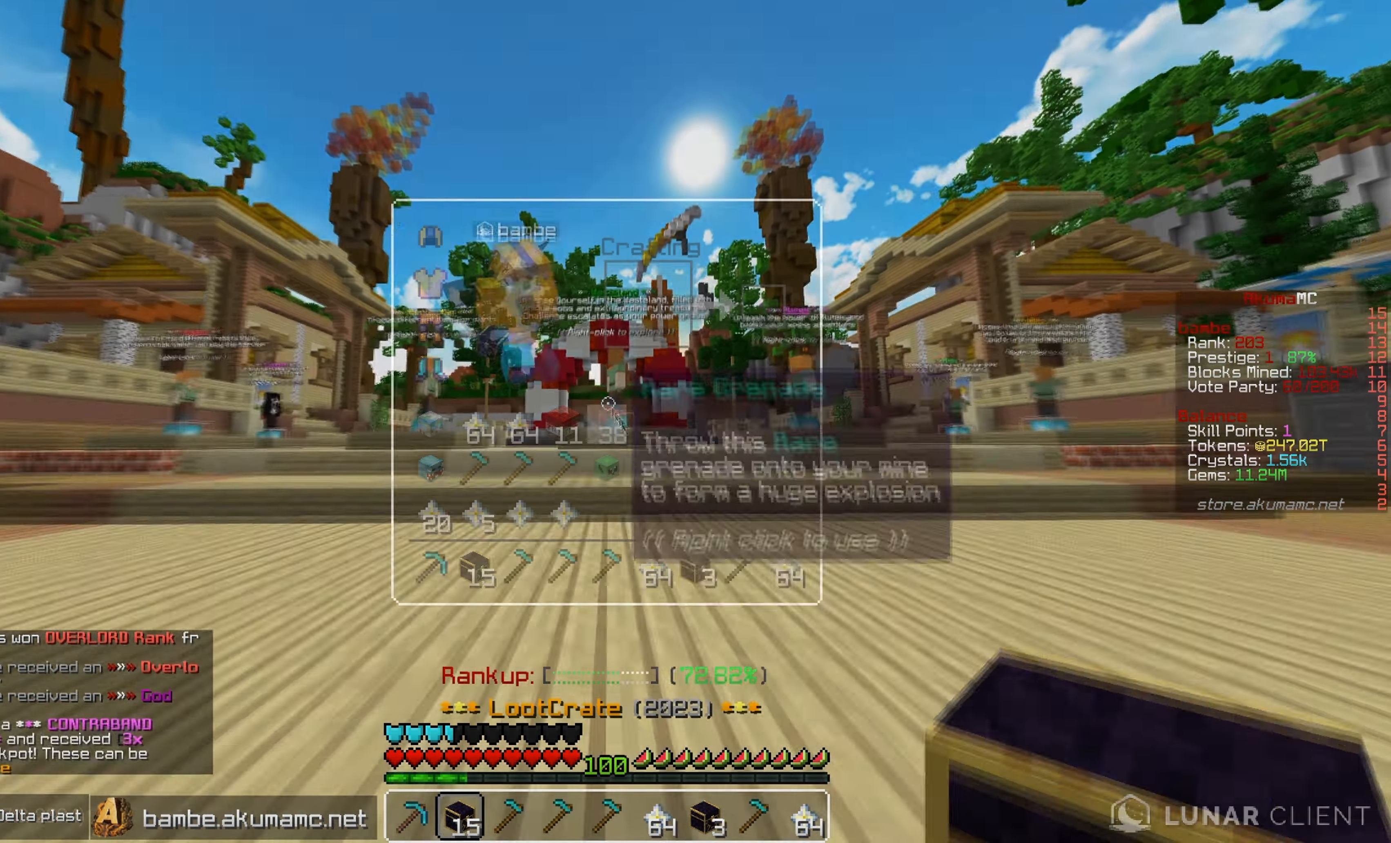
{"keys": [], "mouse": [], "events": [[84, "w", "up"]]}
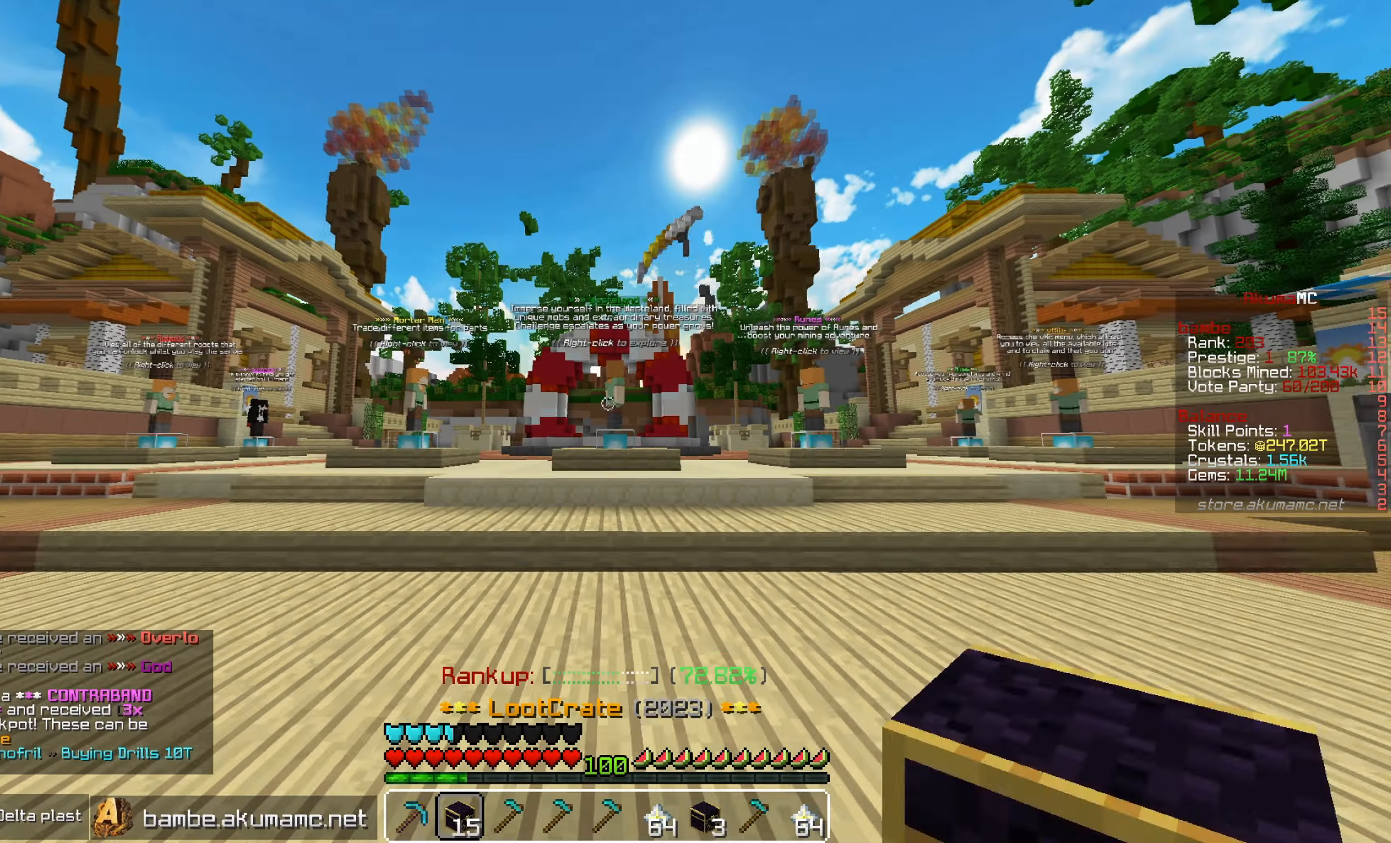
{"keys": ["w"], "mouse": [], "events": [[150, "w", "down"]]}
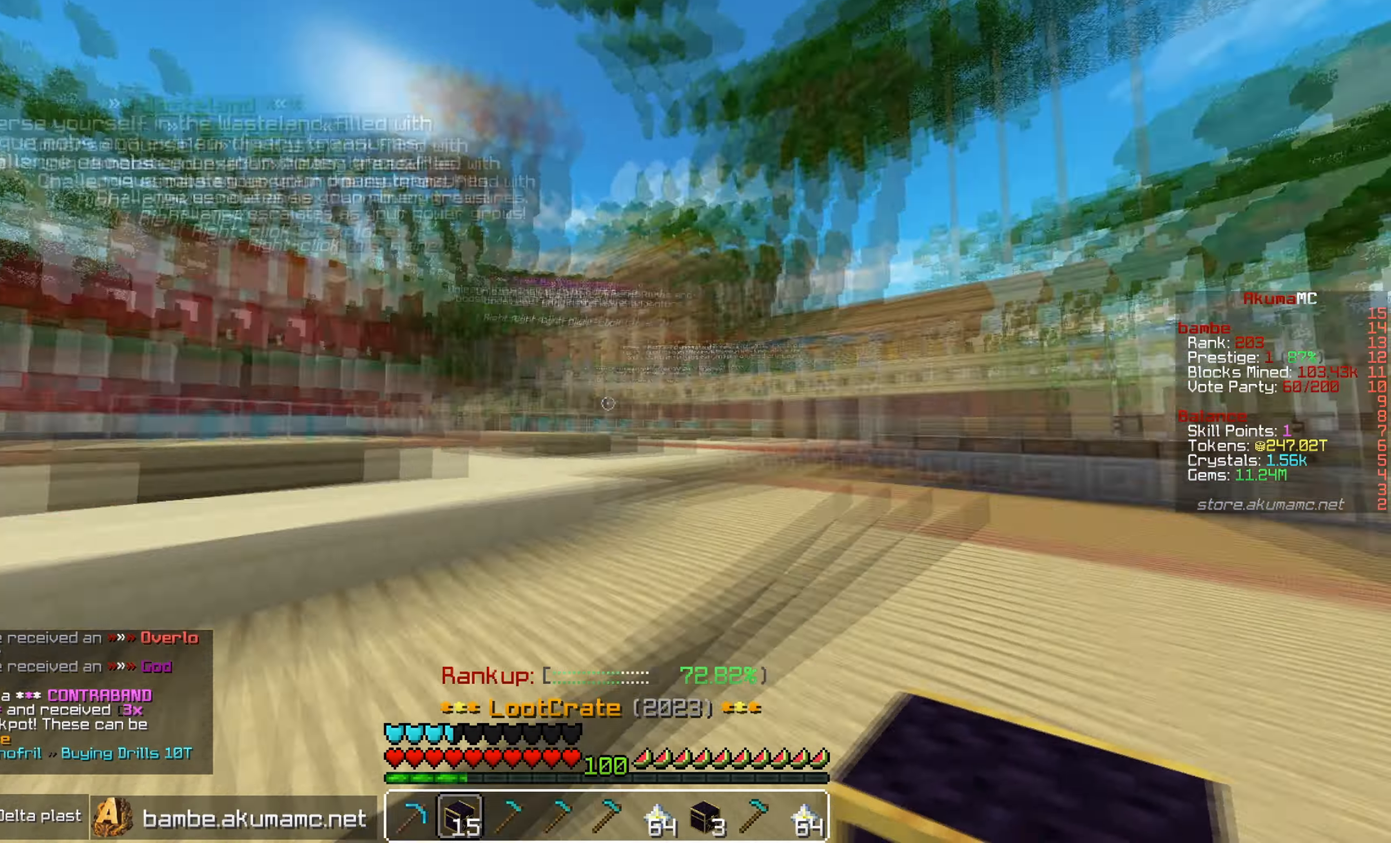
{"keys": ["w"], "mouse": [], "events": [[67, "w", "up"], [284, "w", "down"]]}
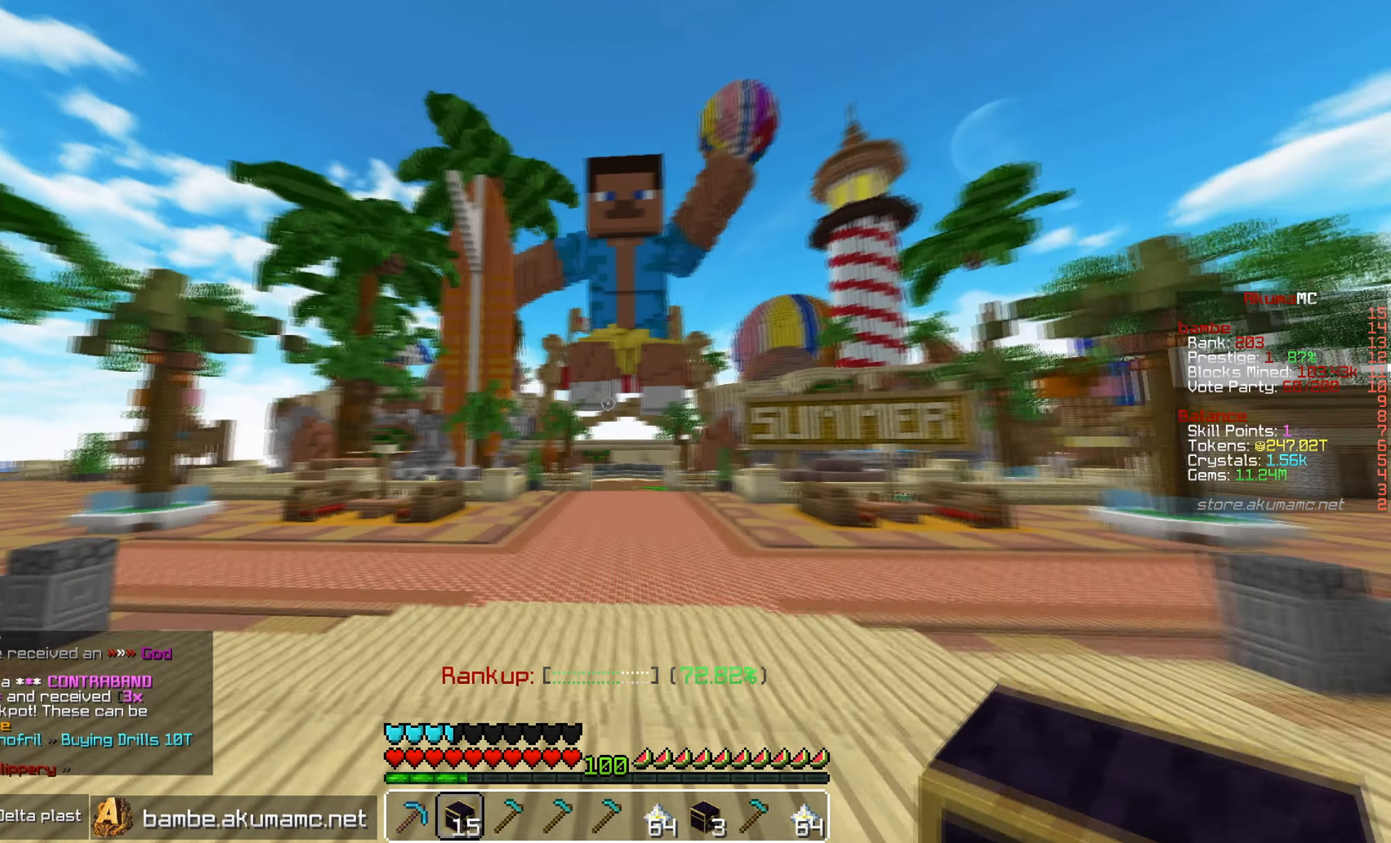
{"keys": ["w"], "mouse": [], "events": [[350, "mouse_right", "down"], [450, "mouse_right", "up"]]}
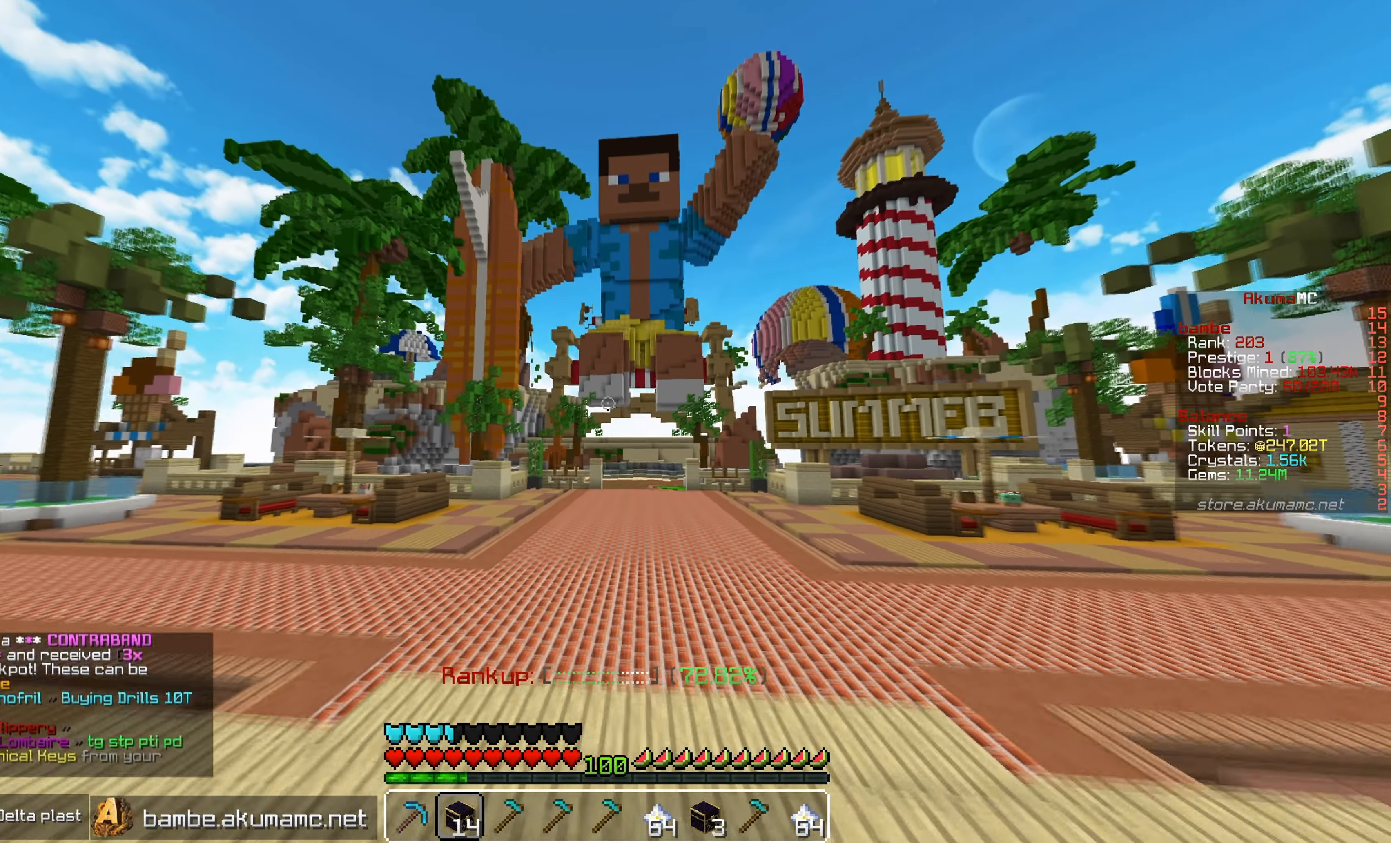
{"keys": ["w"], "mouse": [], "events": [[217, "mouse_right", "down"], [484, "mouse_right", "up"]]}
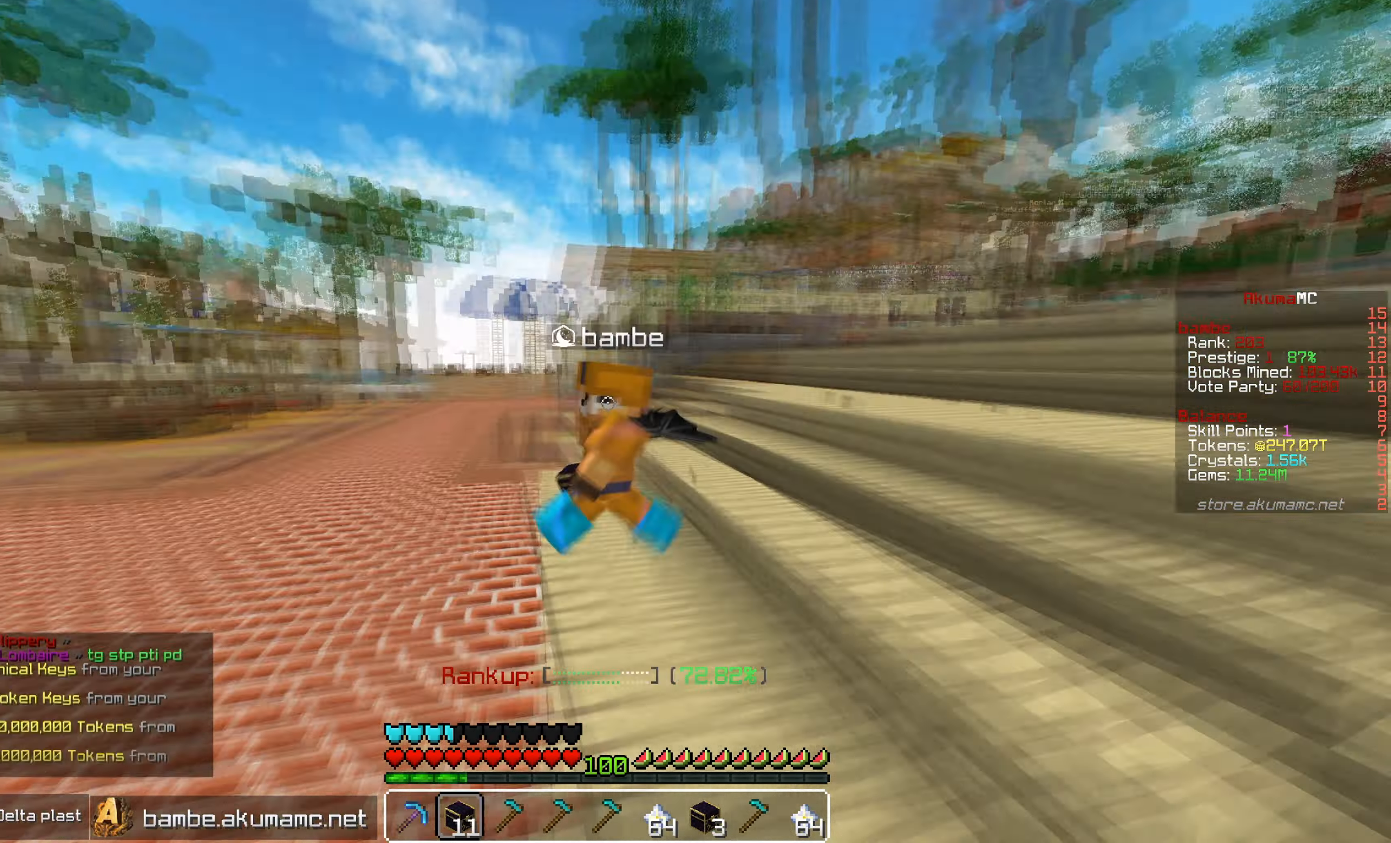
{"keys": ["w"], "mouse": [], "events": [[67, "mouse_right", "down"], [184, "mouse_right", "up"], [334, "mouse_right", "down"], [484, "mouse_right", "up"]]}